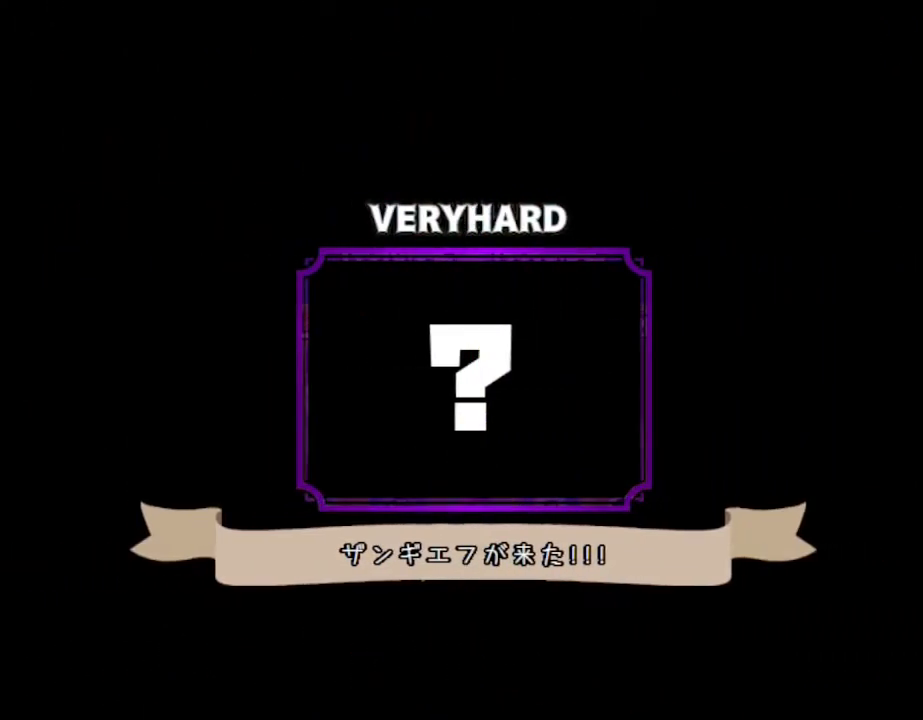
Gameplay with keyboard; each line is a JSON object with the keys held at the frame after it. "events" lists presses ("down") and releases ("up") of "down", "left", "r", "right", "up" and "z" between this image and that frame as [ms after this image, input, new state], when the widget could be followed in between. No other keys are recorded. Mouse input is not recorded. Not read: other_keys.
{"keys": [], "events": []}
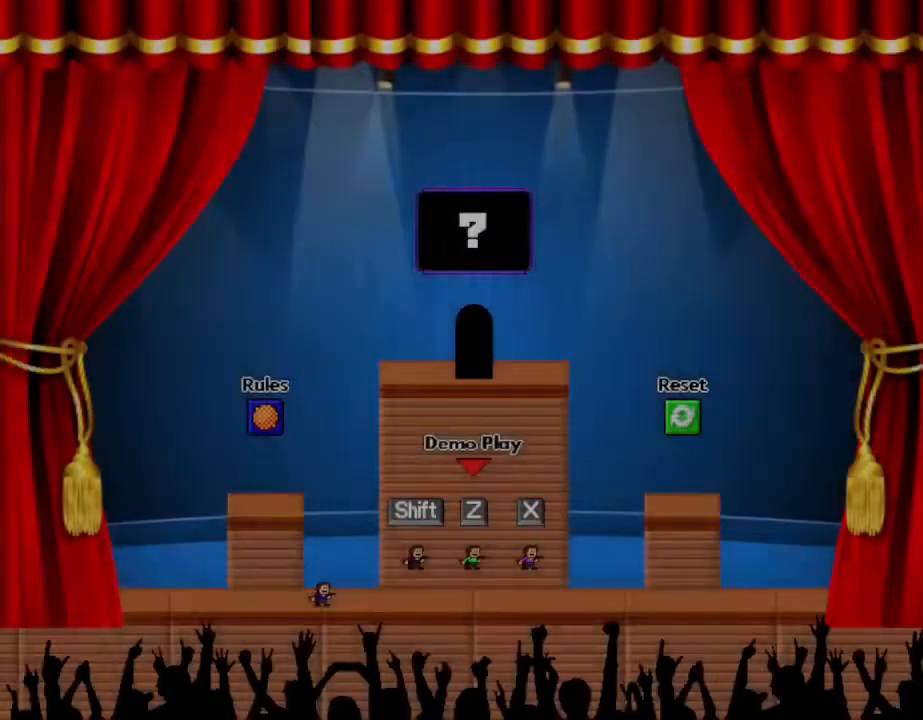
{"keys": [], "events": []}
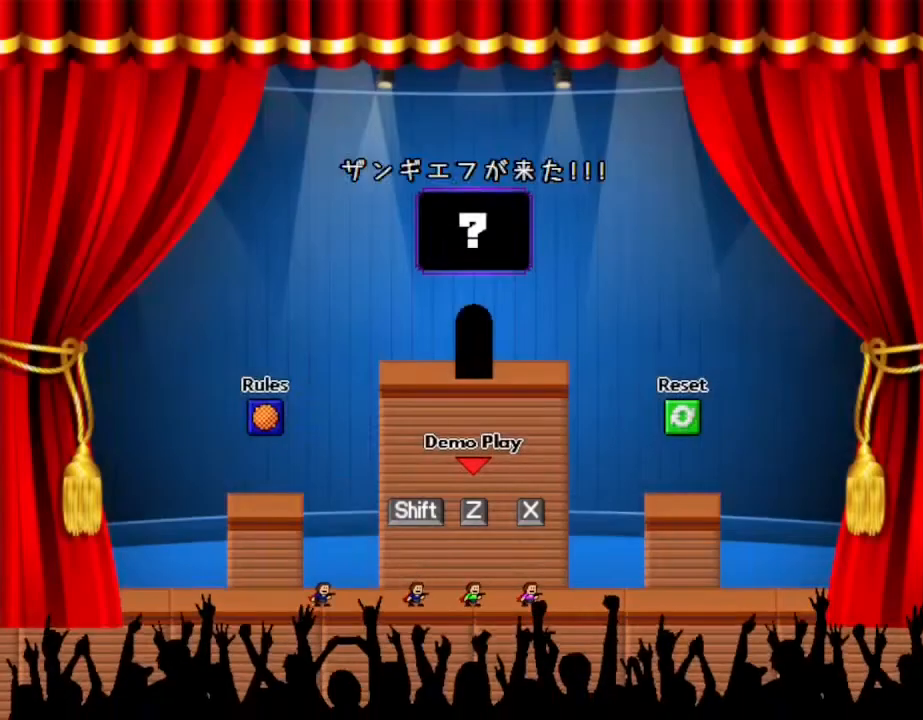
{"keys": [], "events": []}
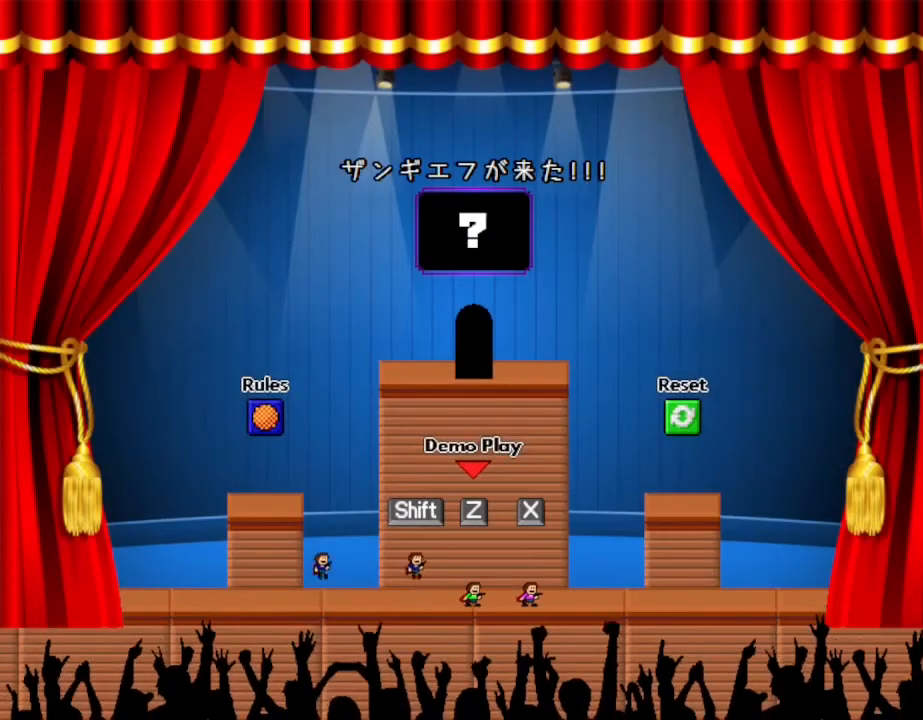
{"keys": ["z"], "events": [[417, "z", "down"]]}
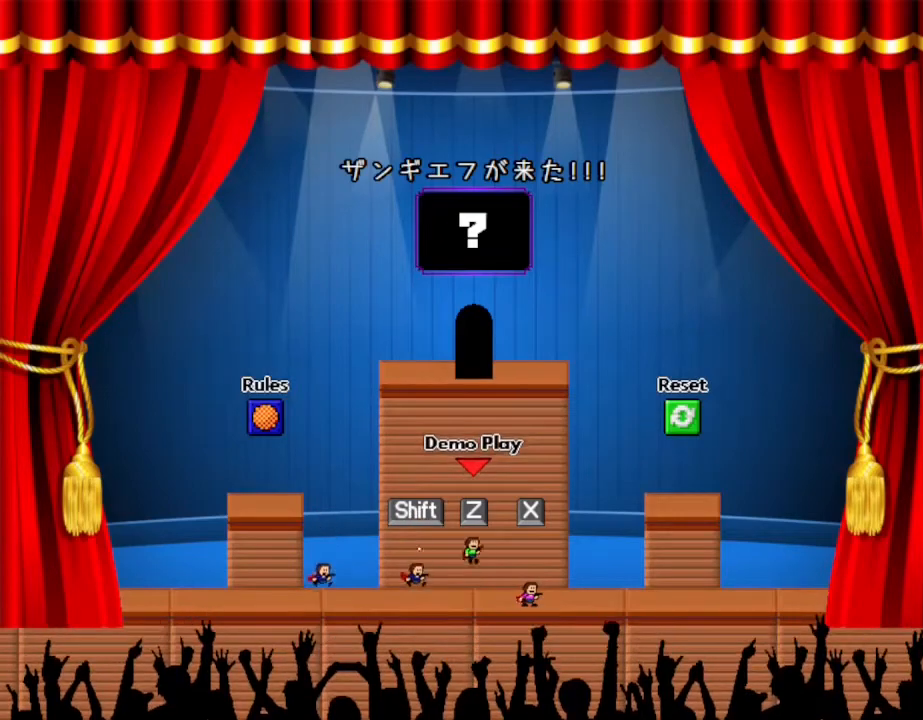
{"keys": [], "events": [[67, "z", "up"]]}
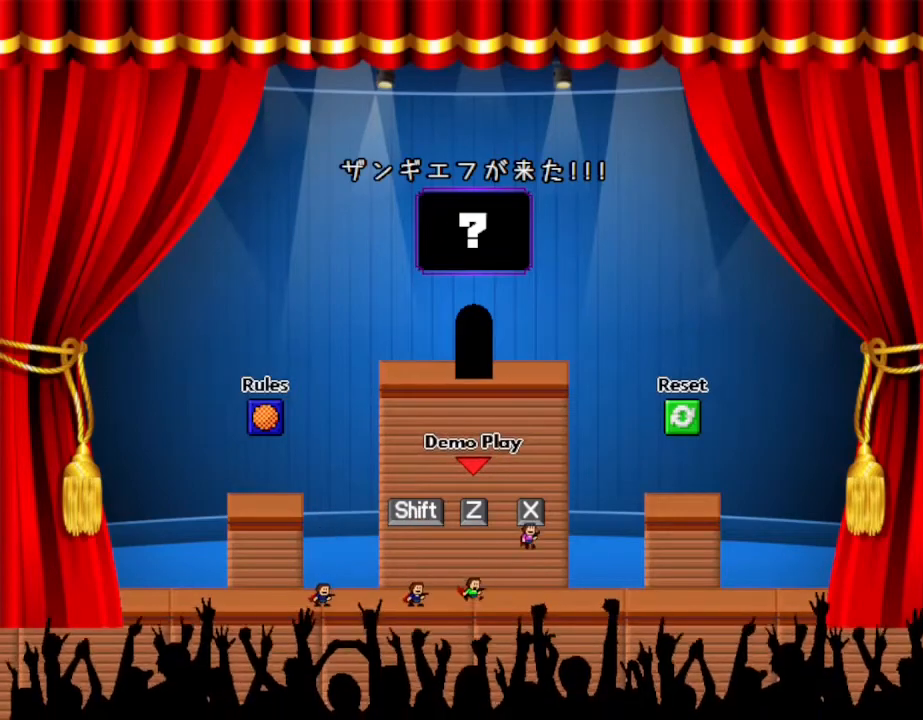
{"keys": [], "events": []}
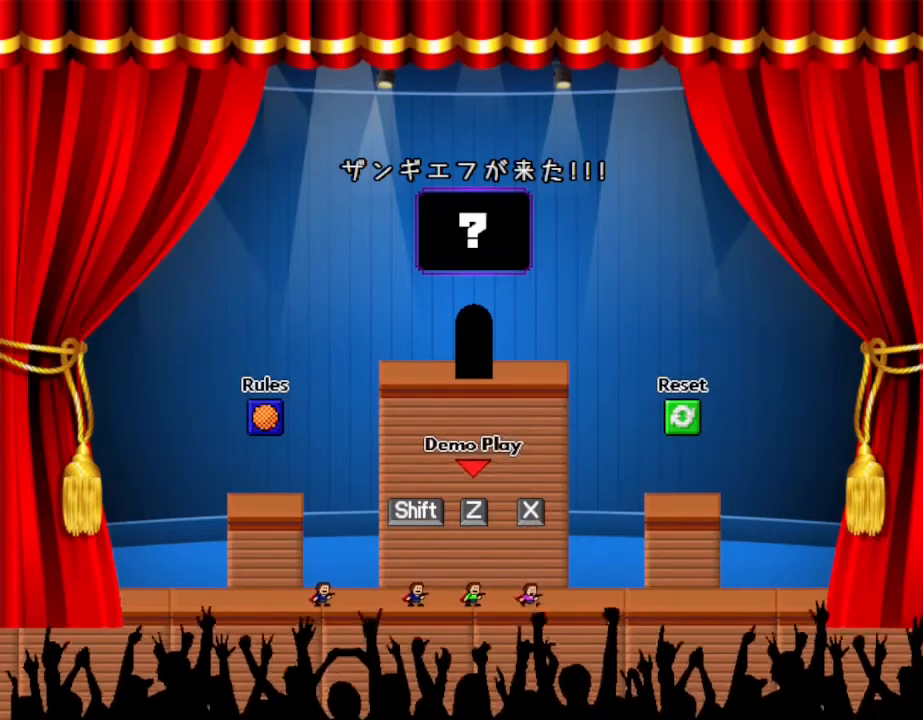
{"keys": [], "events": []}
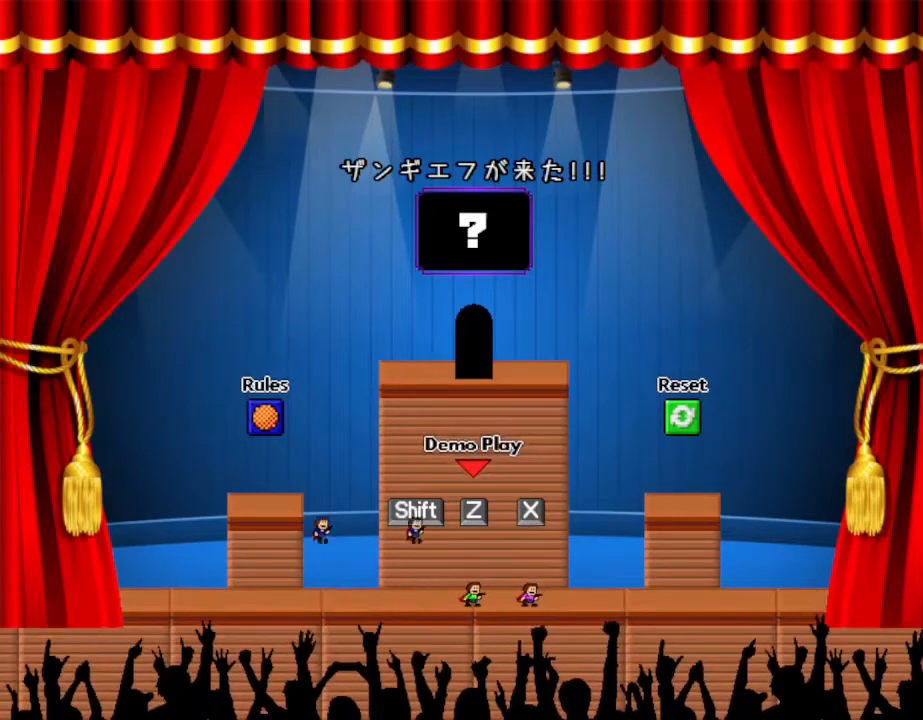
{"keys": [], "events": [[317, "left", "down"], [467, "left", "up"]]}
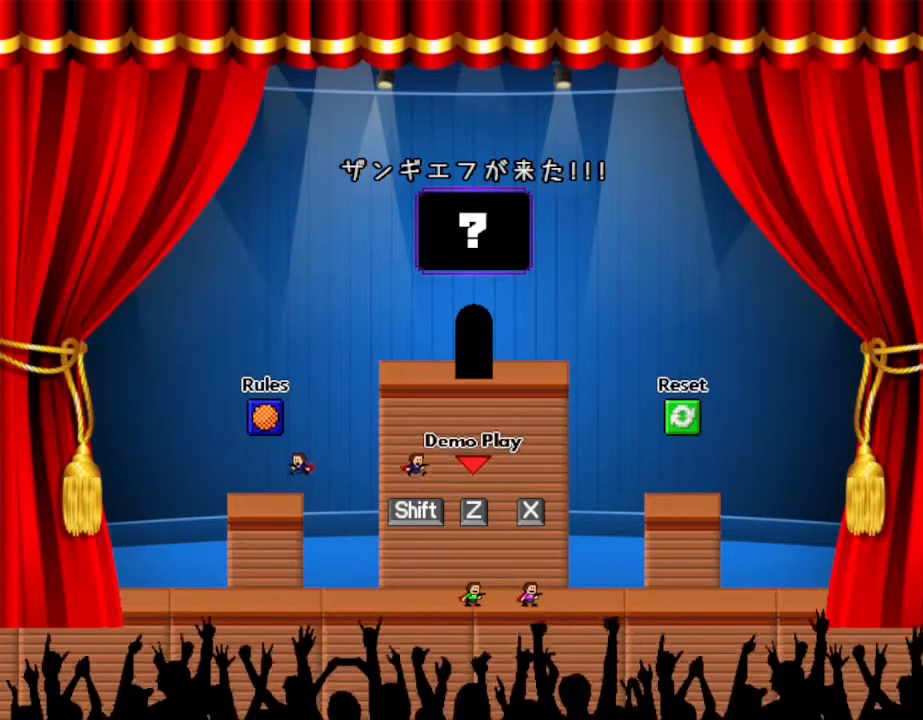
{"keys": ["right"], "events": [[200, "right", "down"]]}
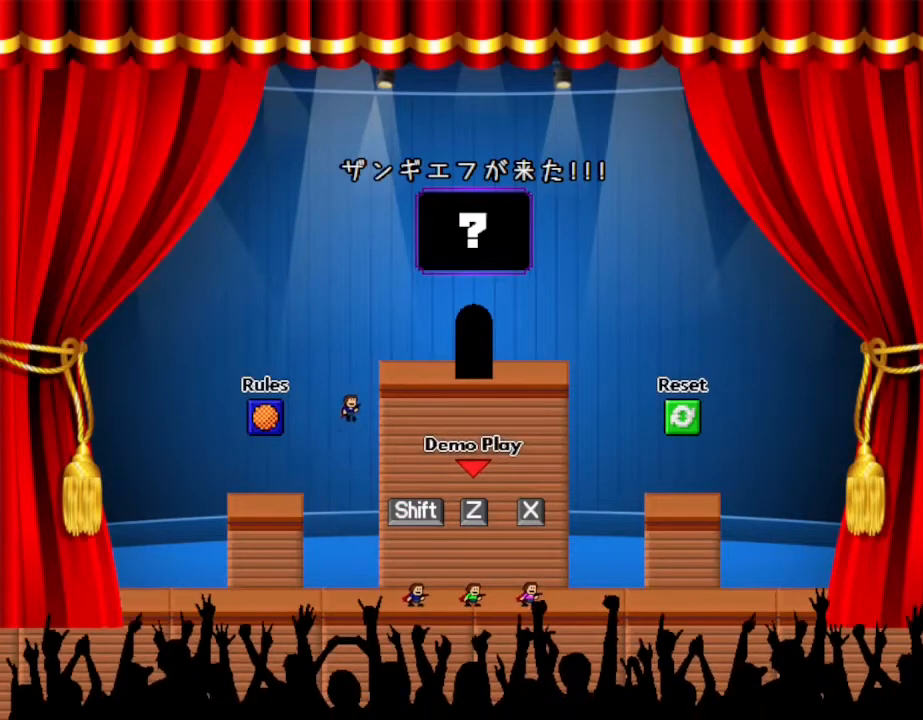
{"keys": ["right"], "events": []}
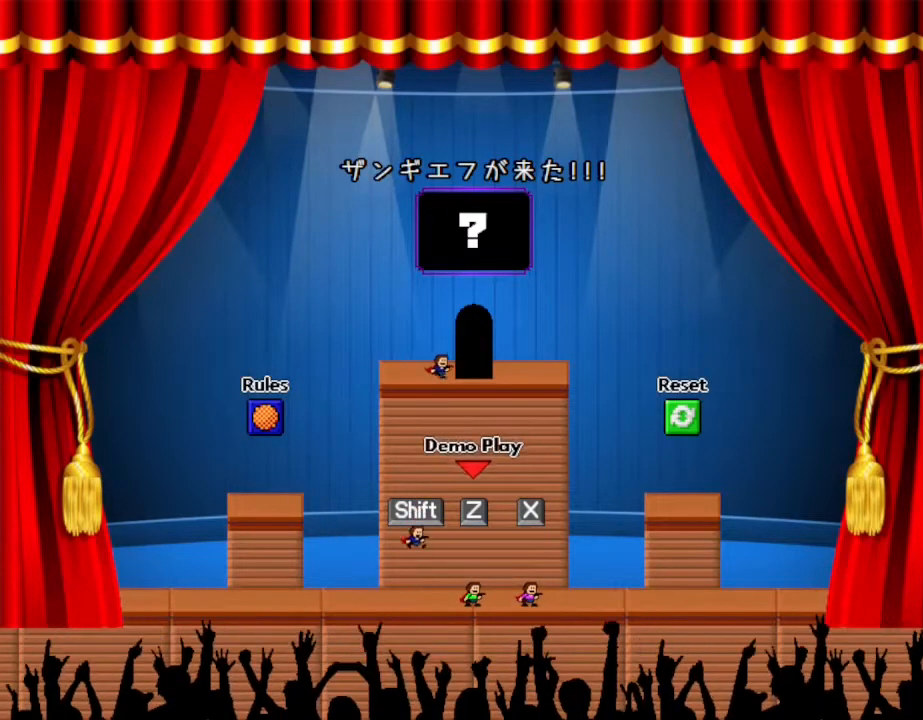
{"keys": [], "events": [[183, "up", "down"], [200, "right", "up"], [300, "up", "up"]]}
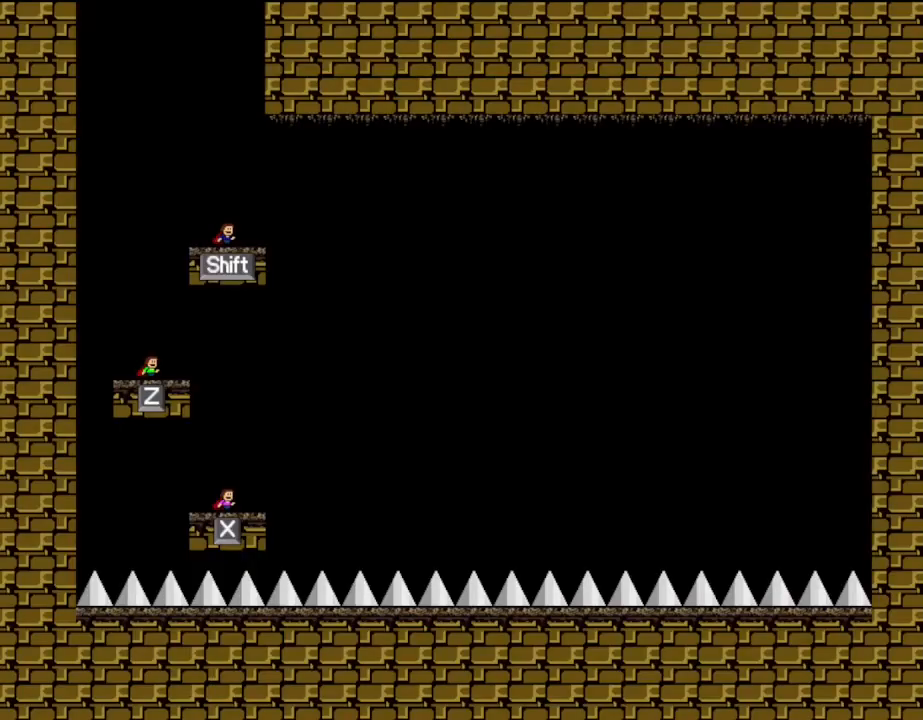
{"keys": [], "events": []}
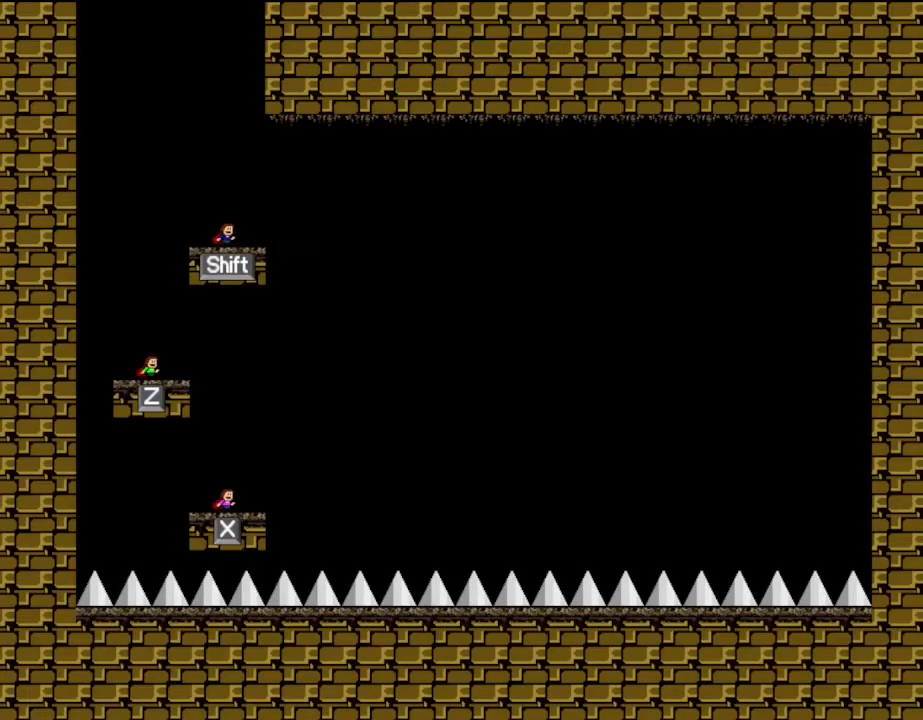
{"keys": [], "events": []}
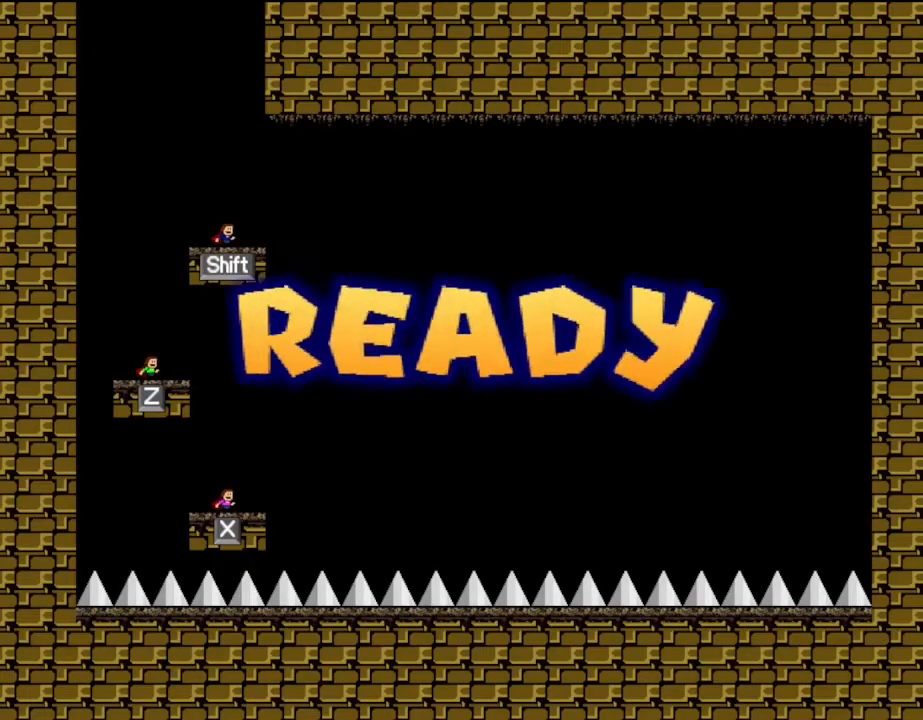
{"keys": [], "events": []}
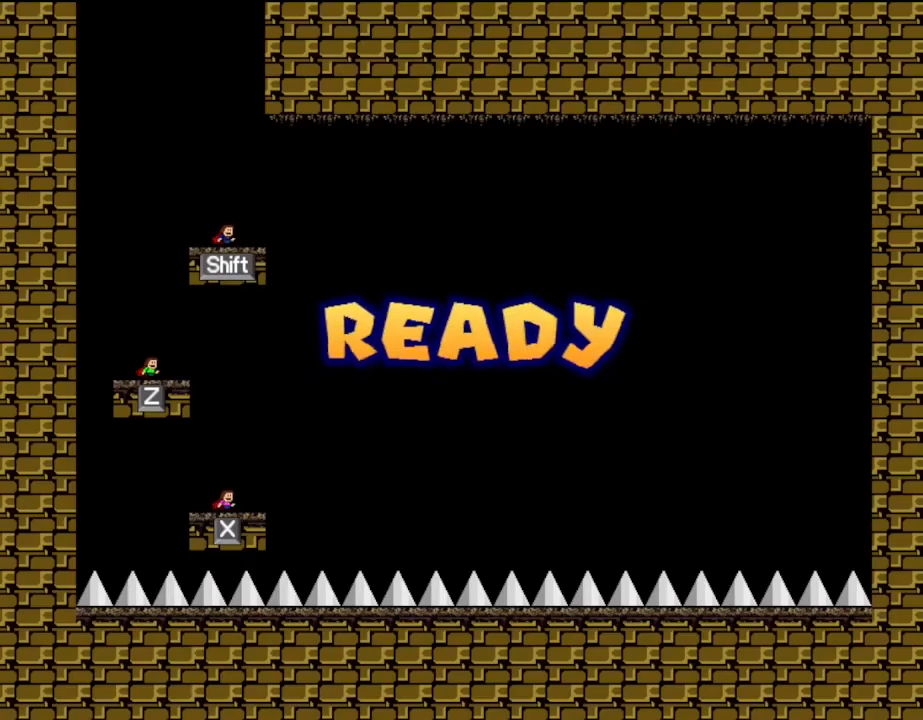
{"keys": [], "events": []}
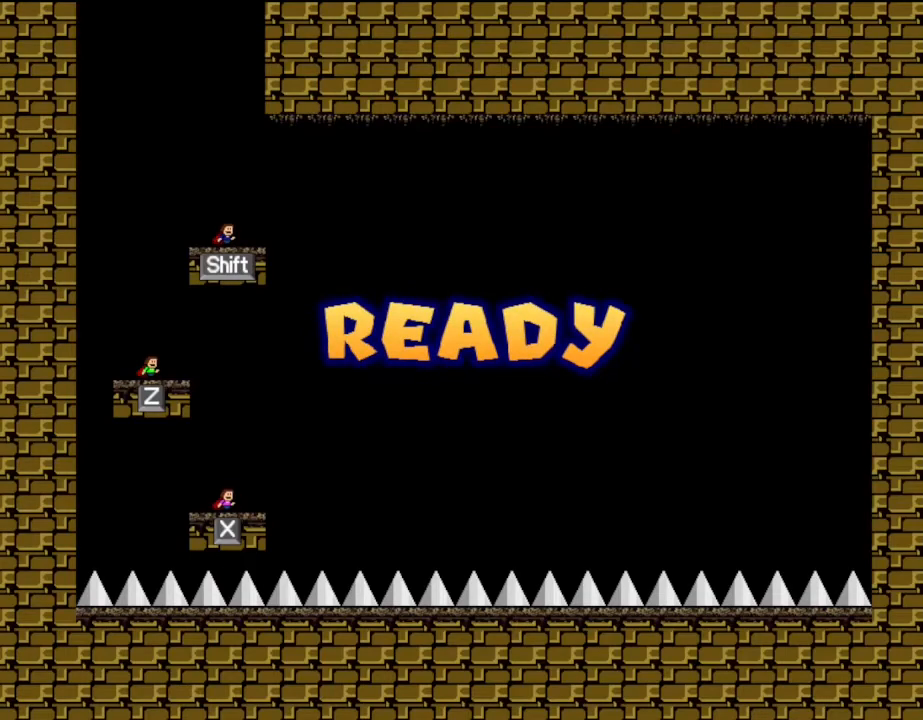
{"keys": [], "events": []}
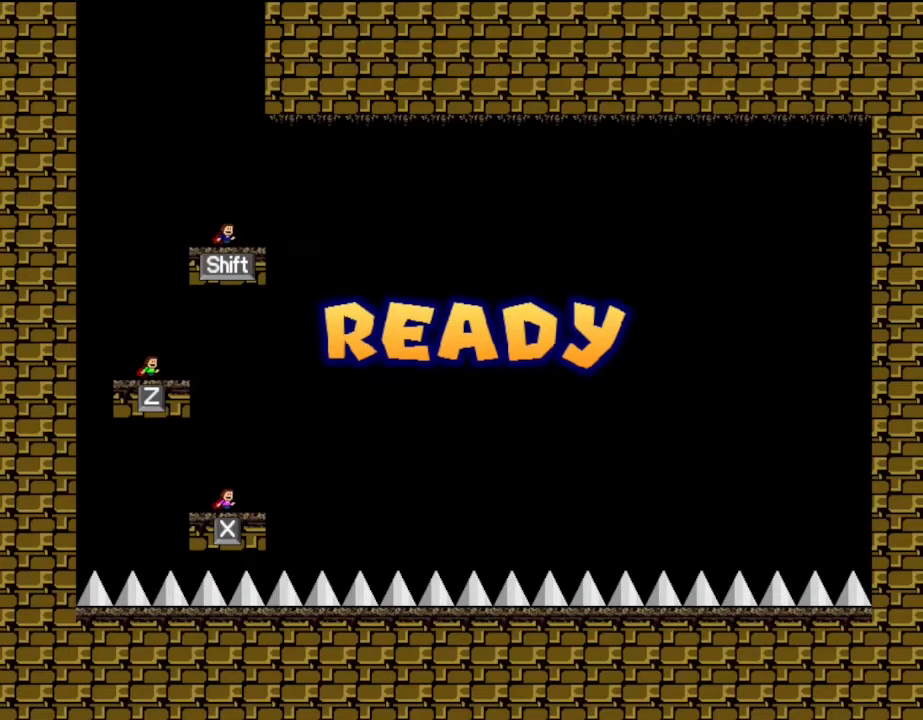
{"keys": [], "events": []}
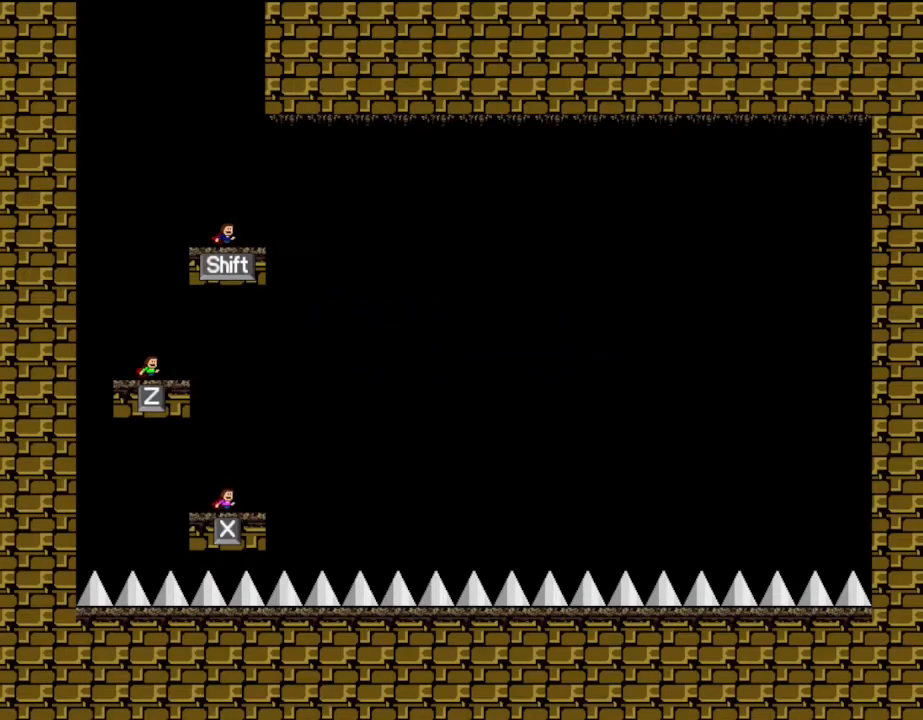
{"keys": [], "events": []}
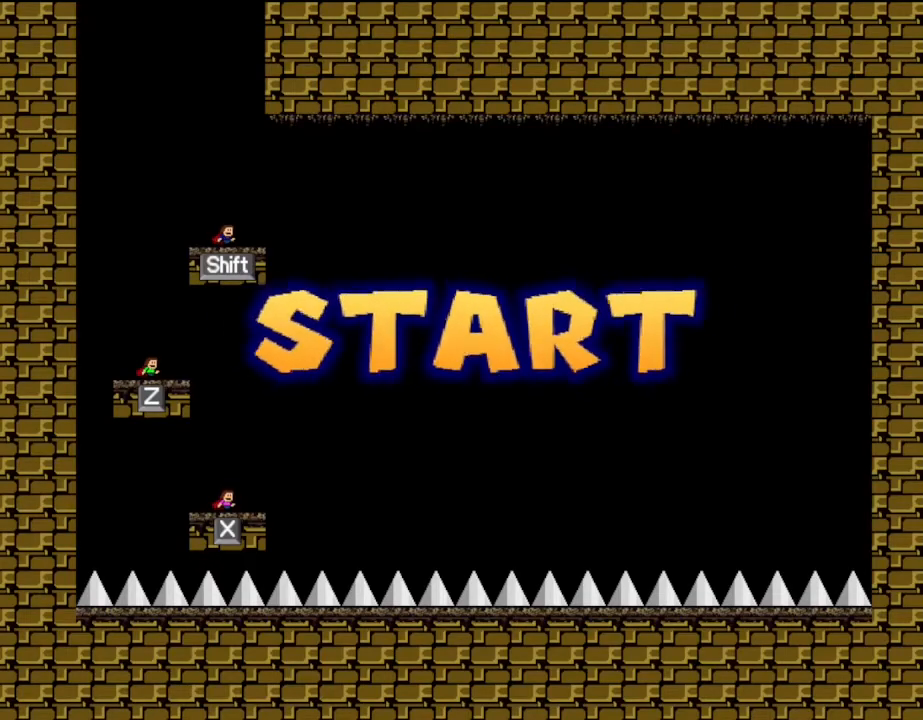
{"keys": [], "events": []}
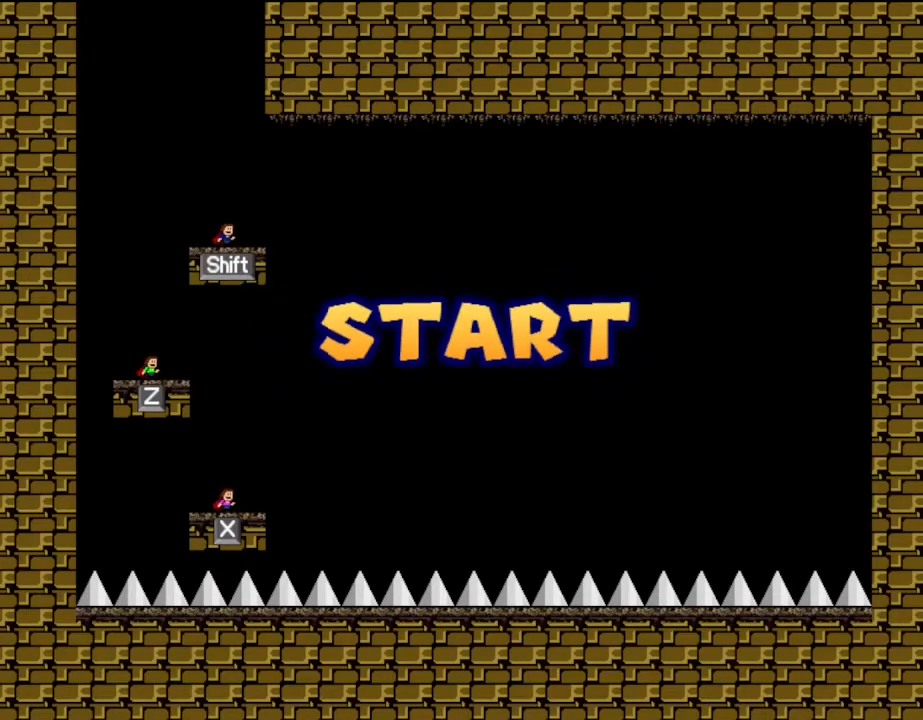
{"keys": ["z"], "events": [[417, "z", "down"]]}
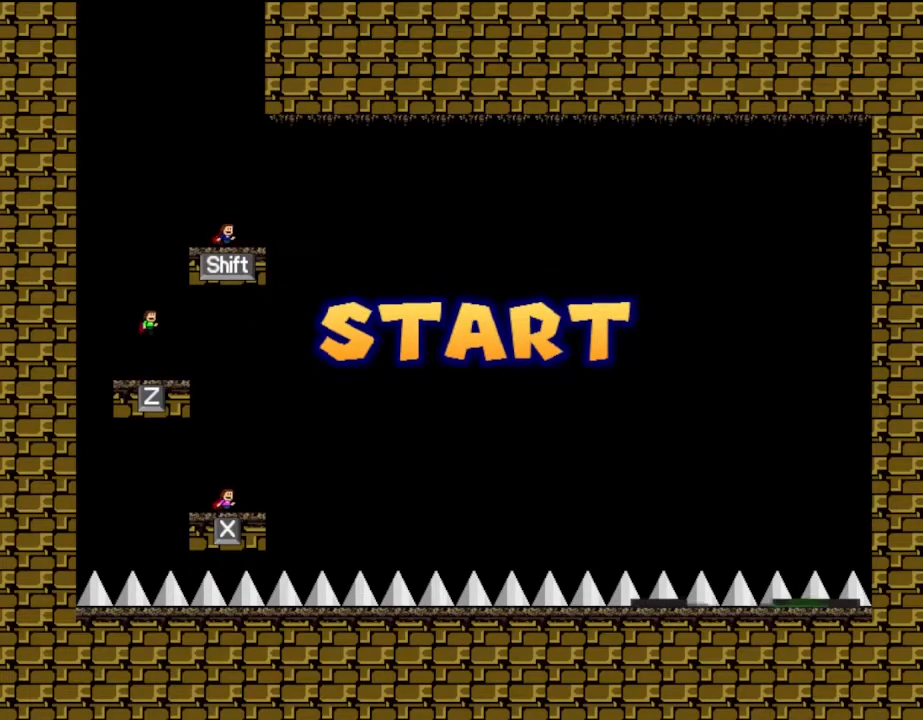
{"keys": [], "events": [[67, "z", "up"], [150, "z", "down"], [317, "z", "up"]]}
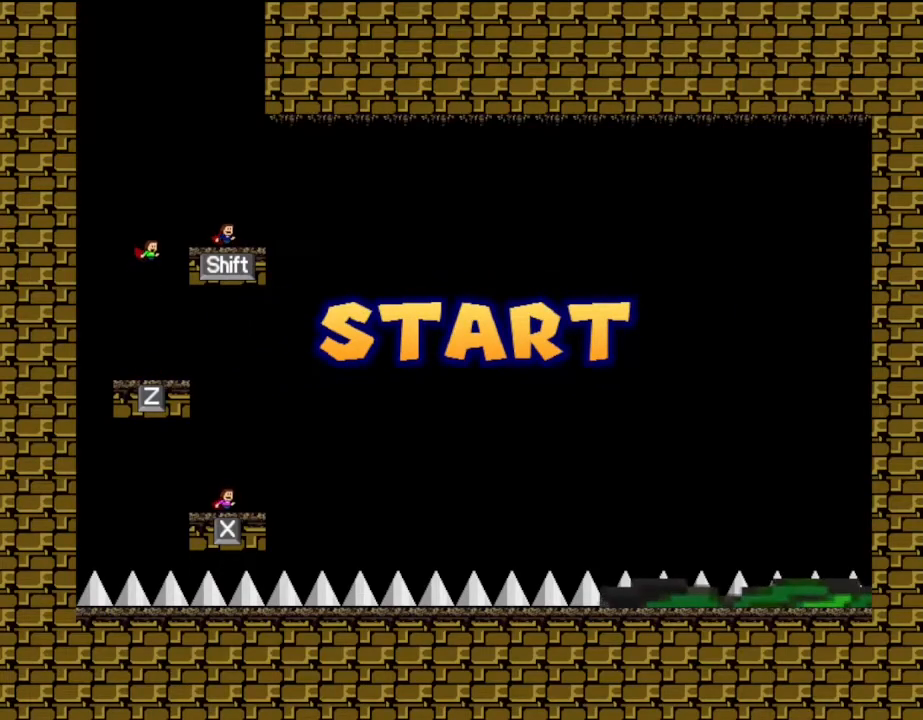
{"keys": [], "events": []}
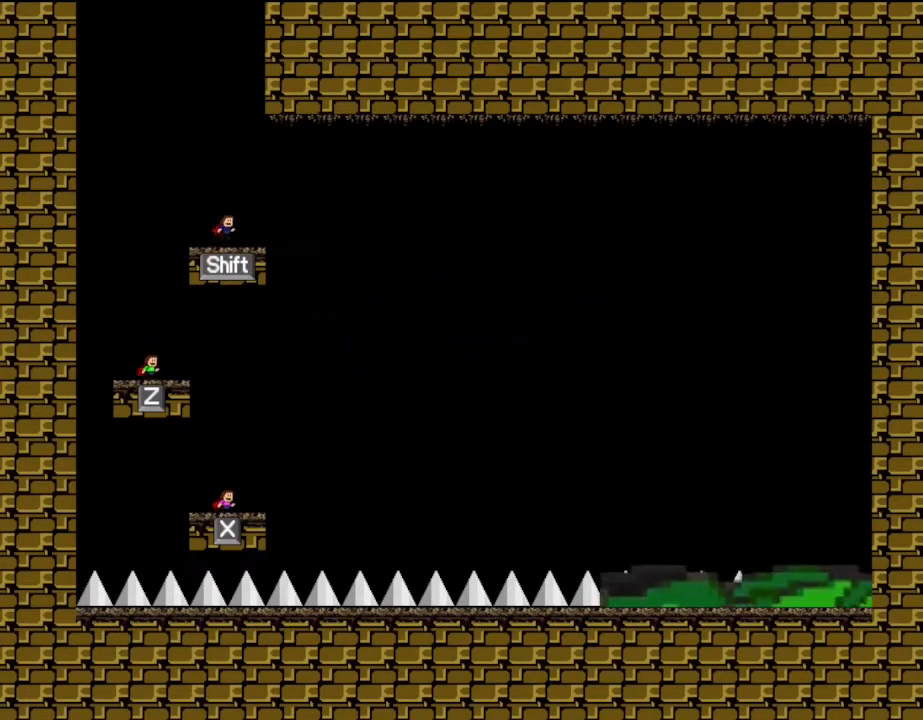
{"keys": [], "events": []}
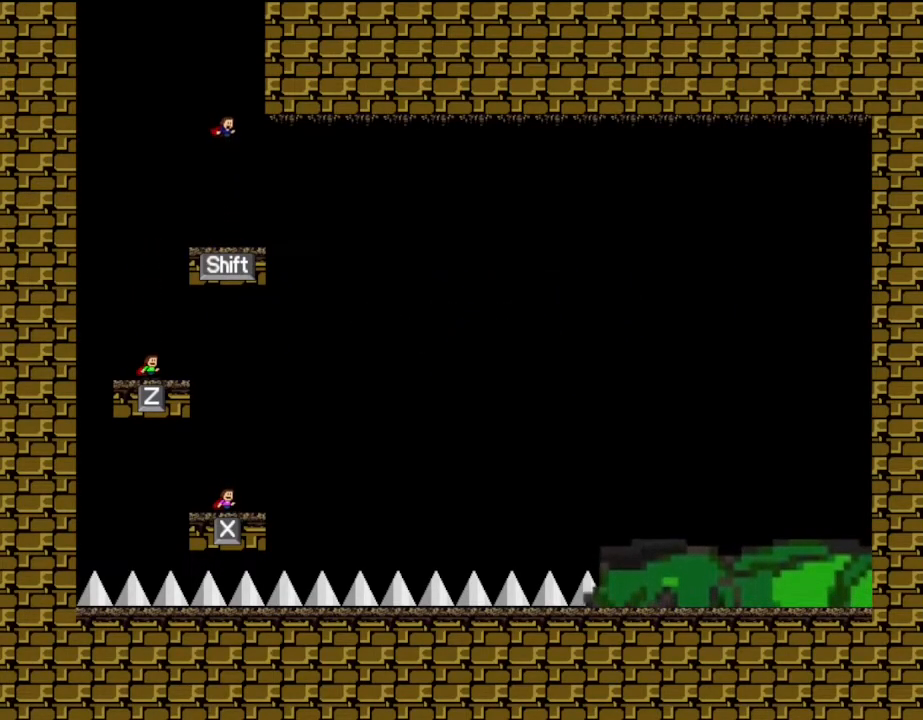
{"keys": [], "events": []}
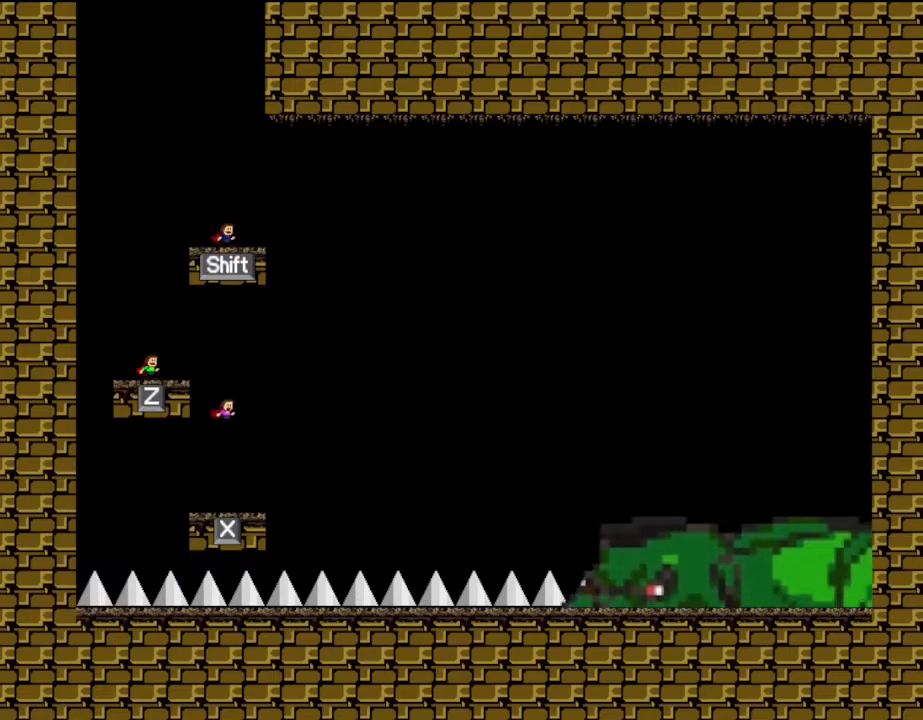
{"keys": [], "events": [[17, "z", "down"], [133, "z", "up"], [200, "z", "down"], [317, "z", "up"]]}